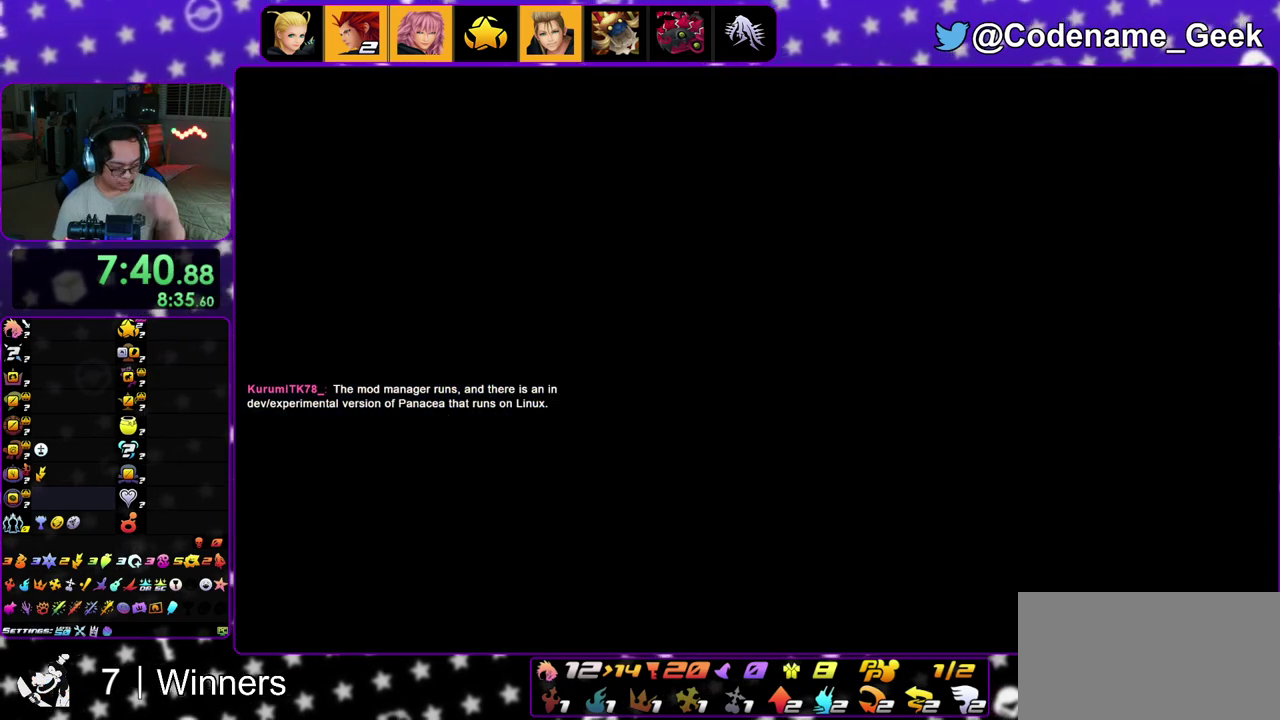
Gameplay with a controller (Nintendo layout); each line is a JSON object with the inputs held at the frame after it (dt_ms = milliseconds from this image to that frame). "events" lists button and stick changes between this image and that frame as [ms after this image, input, new state], when the widget could be followed in between. This overlay highlights the sticks when they move; stick clicks (L3 R3) are not distinguishable. Not read: L3 R3.
{"dt_ms": 400, "buttons": [], "left_stick": "center", "right_stick": "center", "events": [[17, "A", "up"]]}
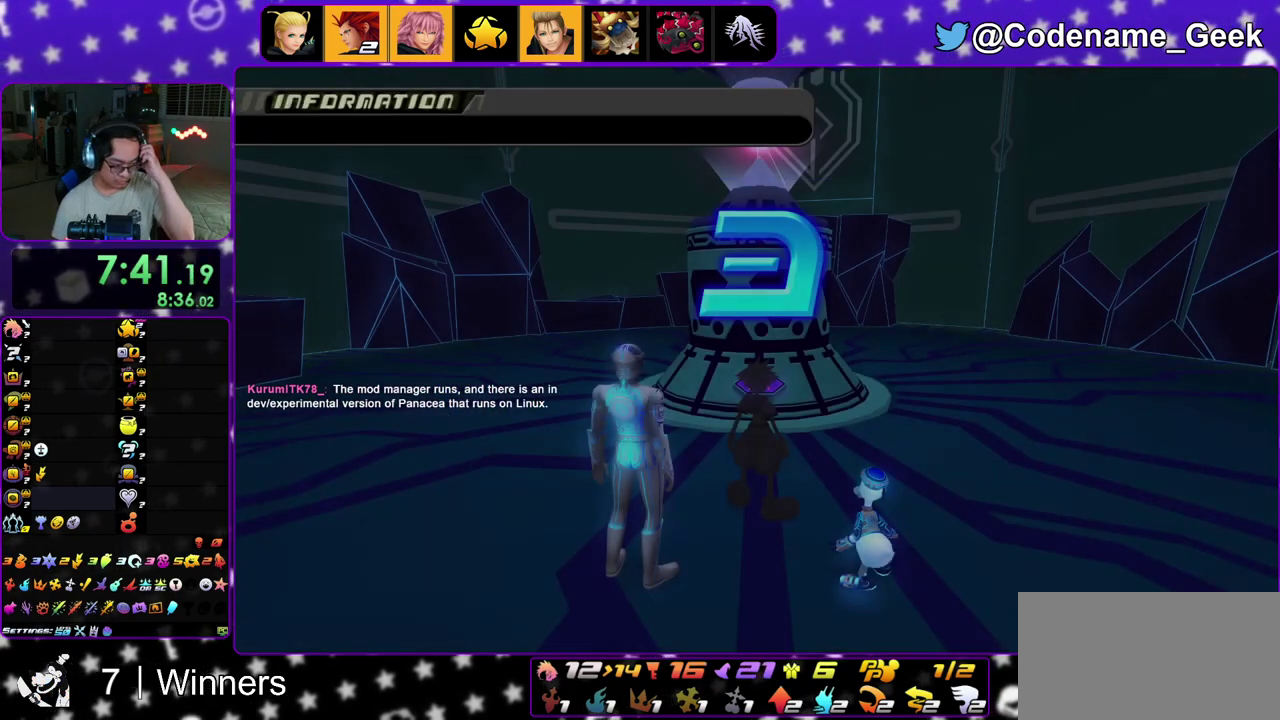
{"dt_ms": 500, "buttons": [], "left_stick": "center", "right_stick": "center", "events": [[133, "B", "down"], [200, "B", "up"], [283, "B", "down"], [367, "B", "up"]]}
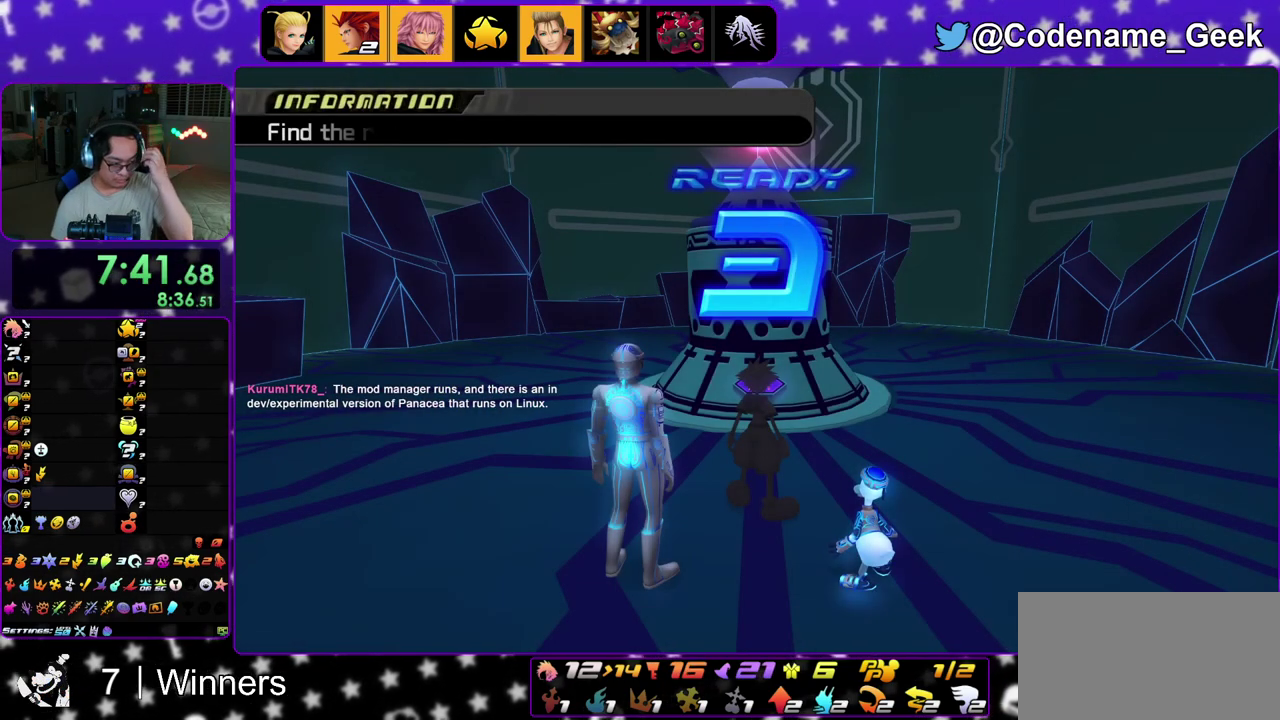
{"dt_ms": 700, "buttons": [], "left_stick": "center", "right_stick": "center", "events": []}
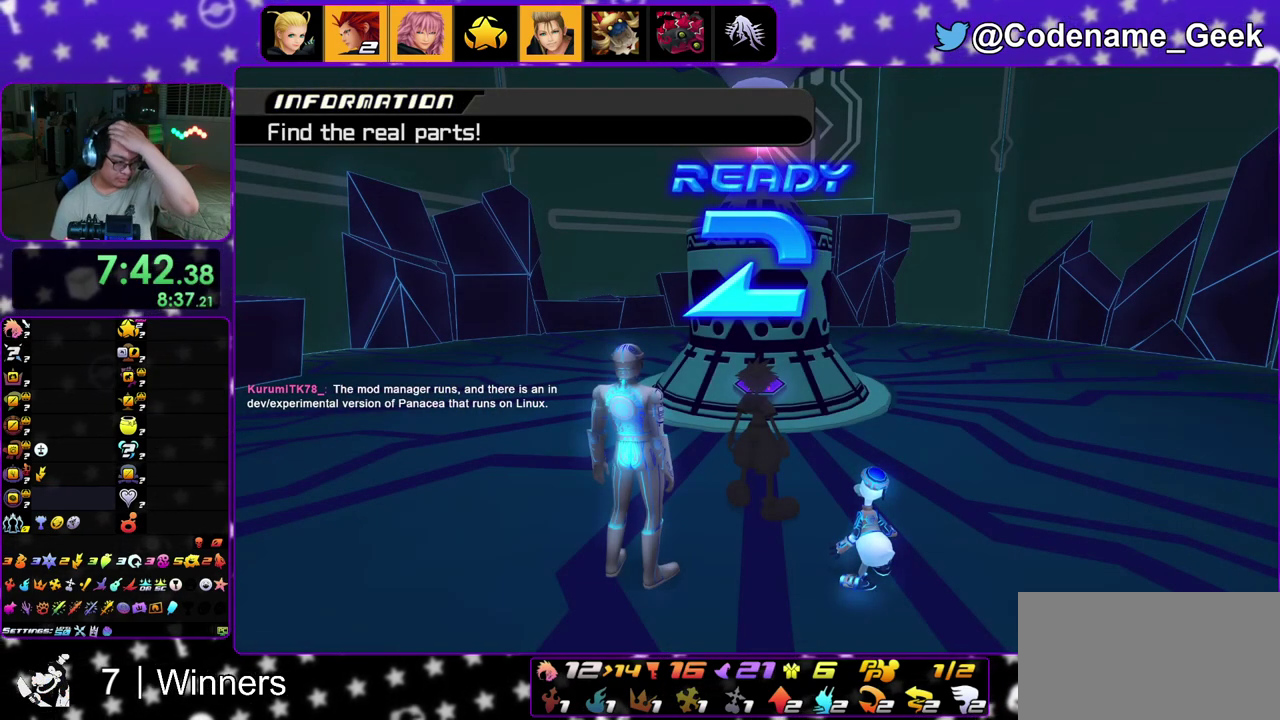
{"dt_ms": 300, "buttons": ["A"], "left_stick": "center", "right_stick": "center", "events": [[217, "A", "down"]]}
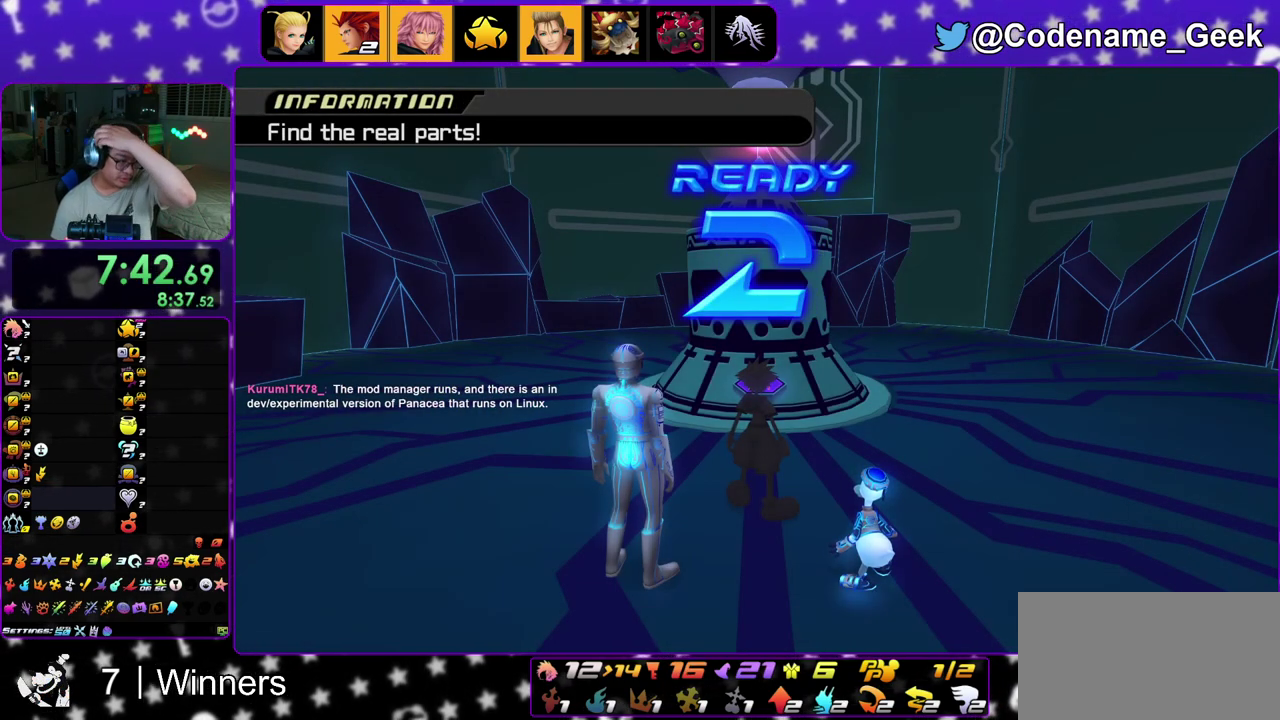
{"dt_ms": 500, "buttons": ["A"], "left_stick": "center", "right_stick": "center", "events": [[217, "A", "up"], [350, "A", "down"]]}
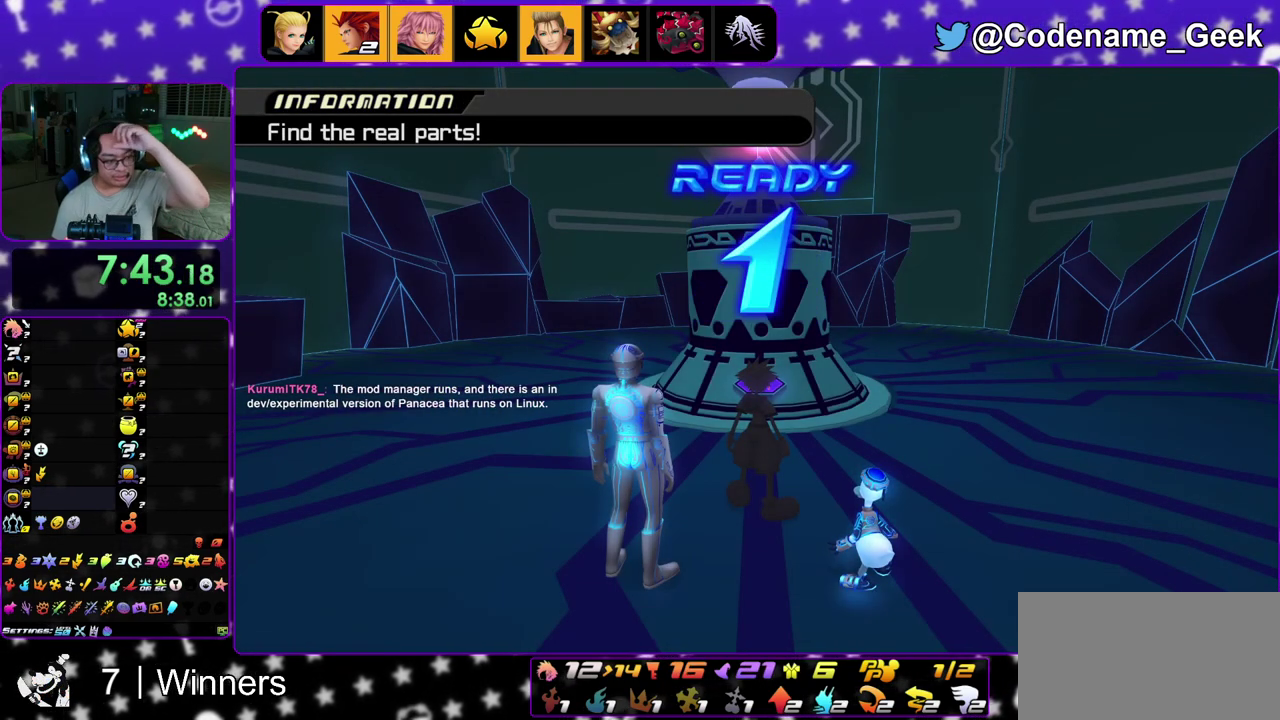
{"dt_ms": 500, "buttons": [], "left_stick": "center", "right_stick": "center", "events": [[117, "left_stick", "down"], [183, "left_stick", "center"], [217, "A", "up"]]}
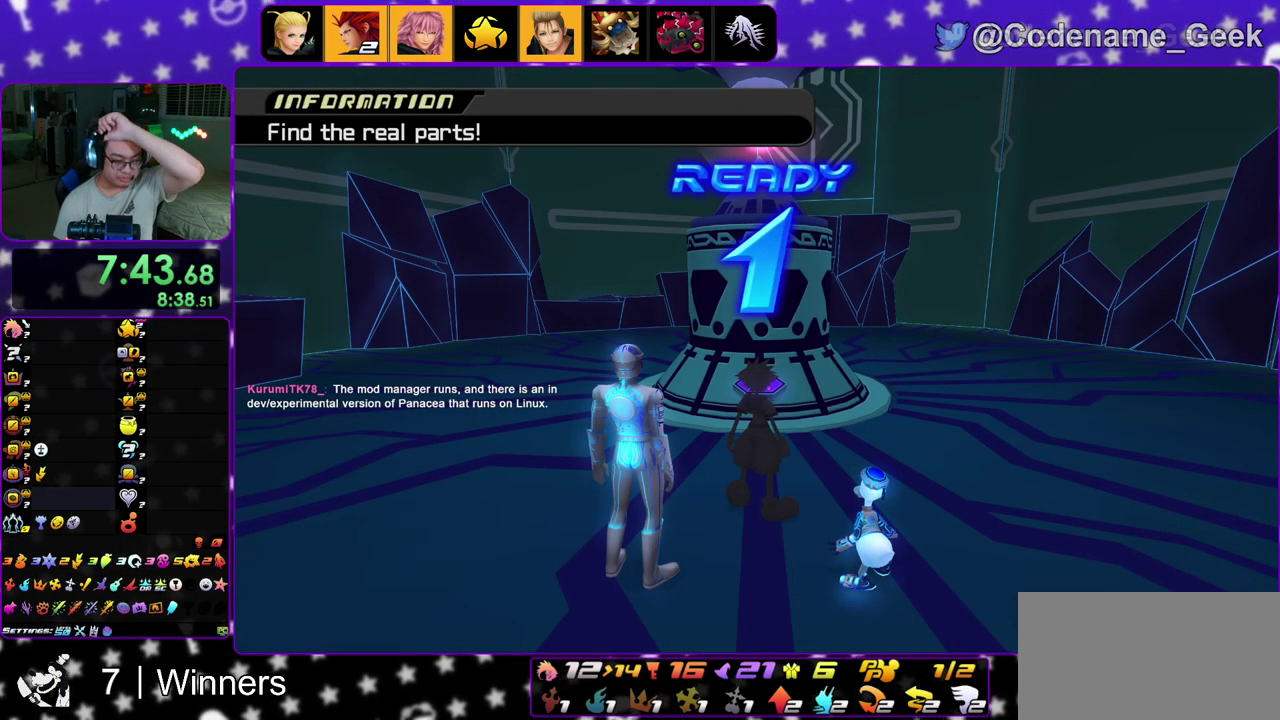
{"dt_ms": 500, "buttons": ["A", "B"], "left_stick": "center", "right_stick": "center", "events": [[367, "B", "down"], [467, "A", "down"]]}
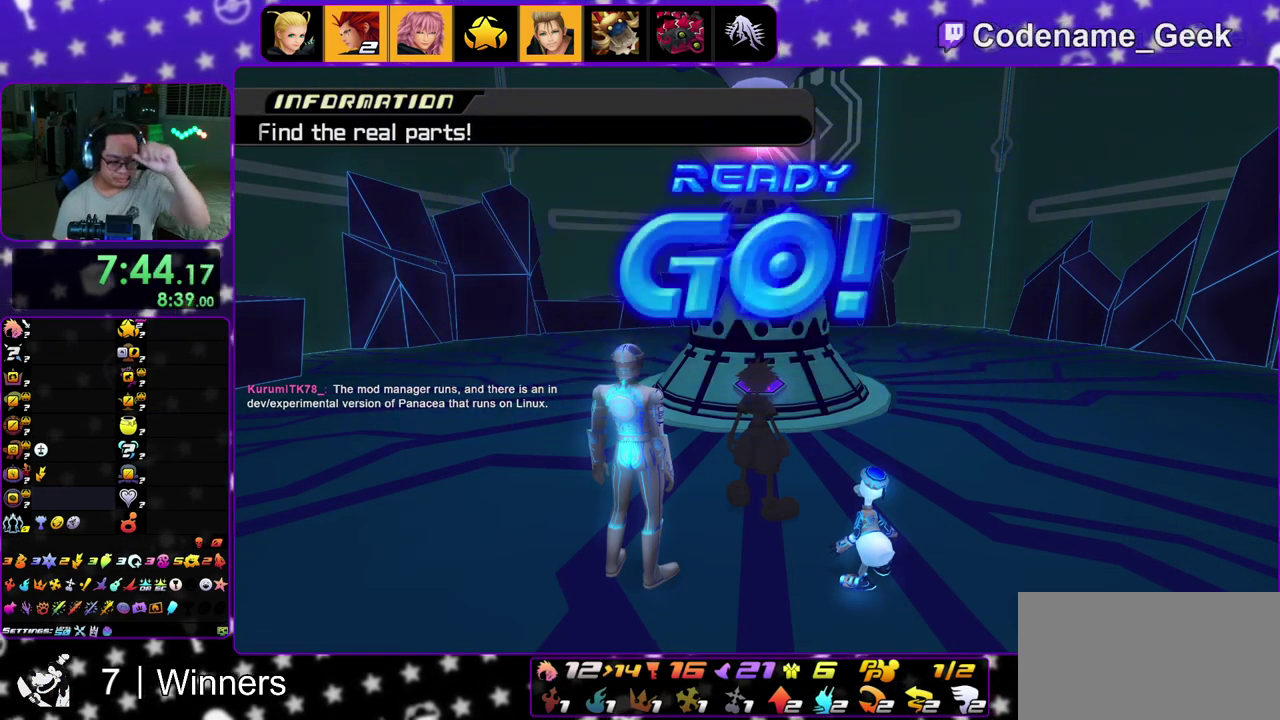
{"dt_ms": 600, "buttons": [], "left_stick": "center", "right_stick": "center"}
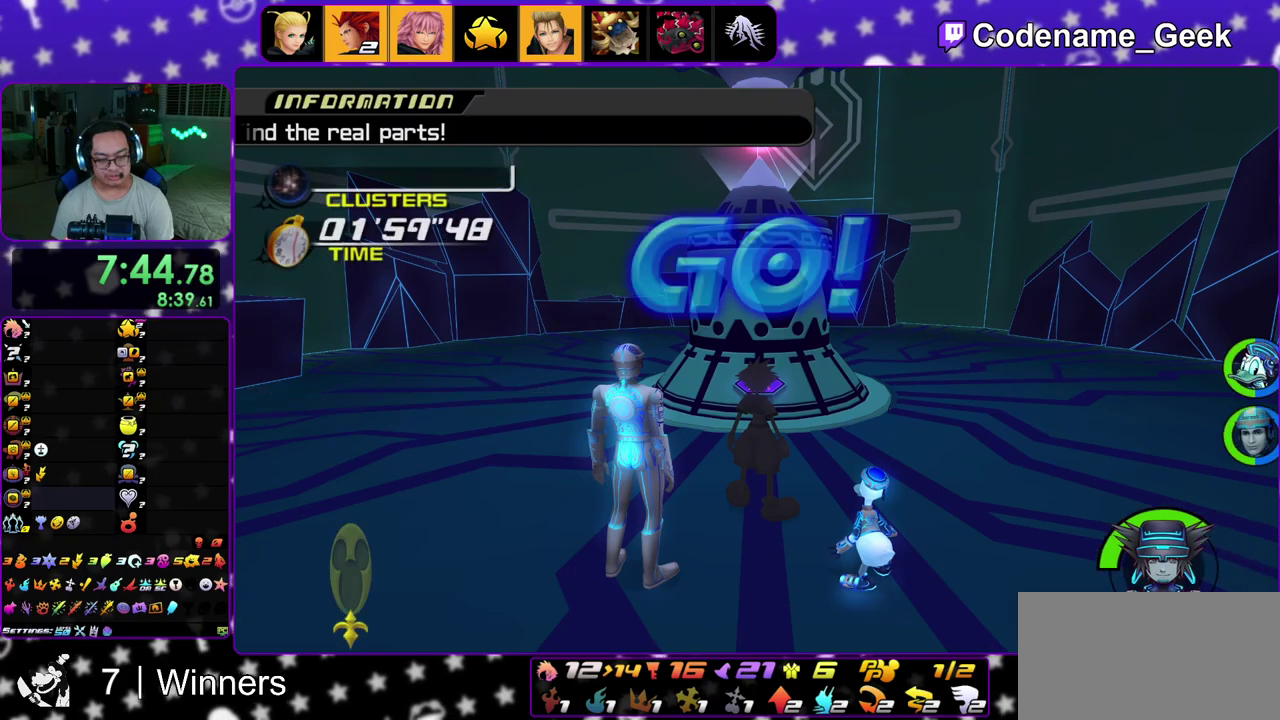
{"dt_ms": 400, "buttons": [], "left_stick": "up", "right_stick": "down"}
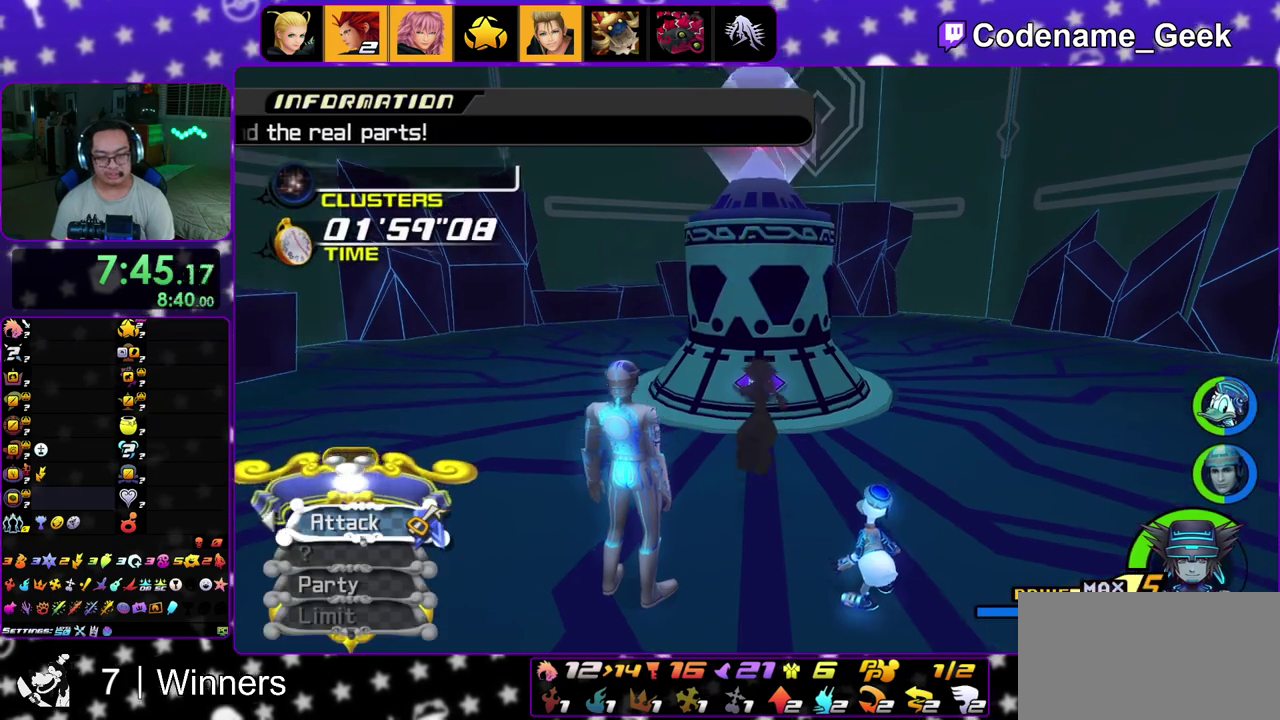
{"dt_ms": 500, "buttons": [], "left_stick": "up", "right_stick": "down", "events": [[50, "left_stick", "up-right"], [150, "left_stick", "up"], [317, "A", "down"], [450, "A", "up"]]}
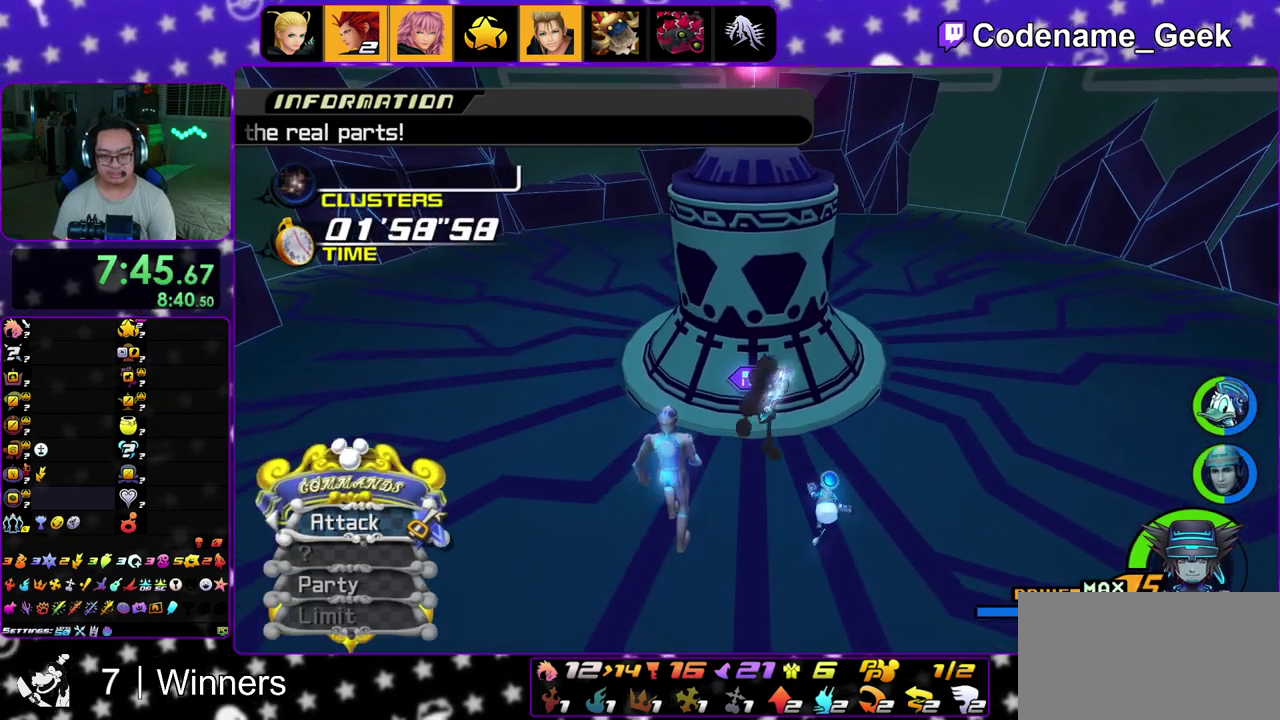
{"dt_ms": 500, "buttons": ["A"], "left_stick": "center", "right_stick": "down", "events": [[33, "A", "down"], [167, "A", "up"], [250, "A", "down"], [367, "A", "up"], [417, "left_stick", "center"], [483, "A", "down"]]}
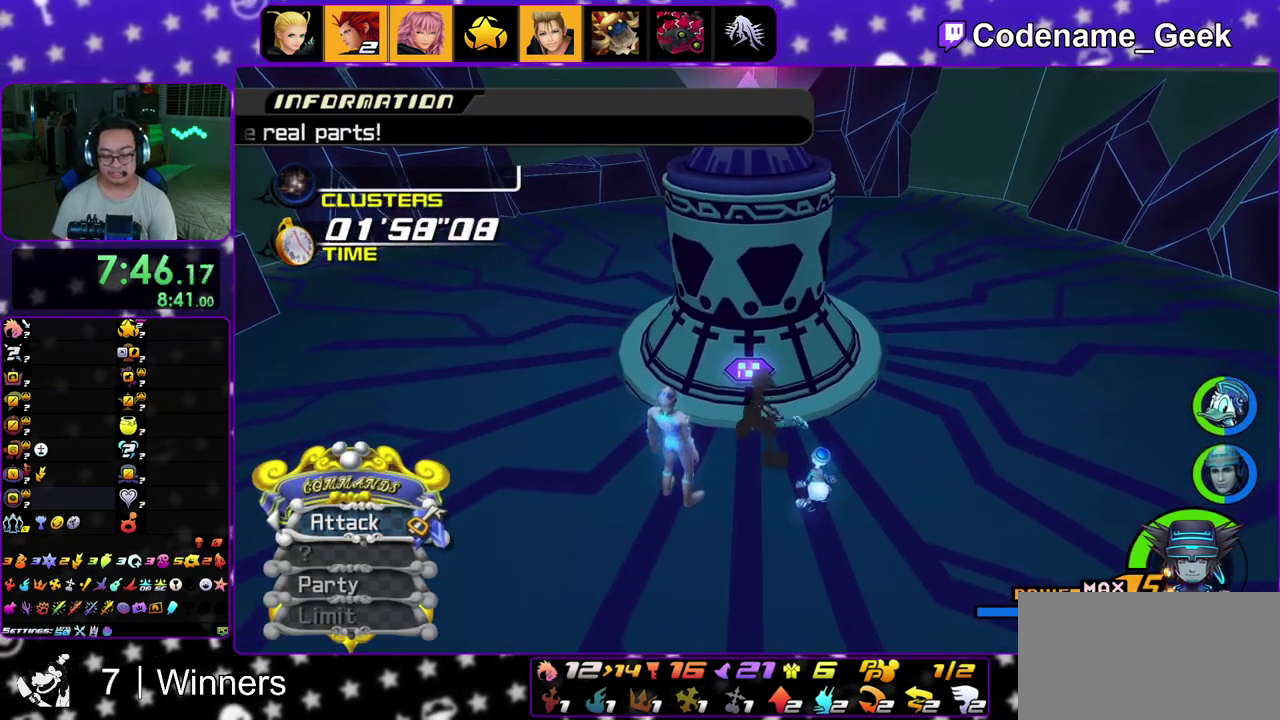
{"dt_ms": 300, "buttons": ["A"], "left_stick": "center", "right_stick": "down", "events": [[117, "A", "up"], [200, "A", "down"]]}
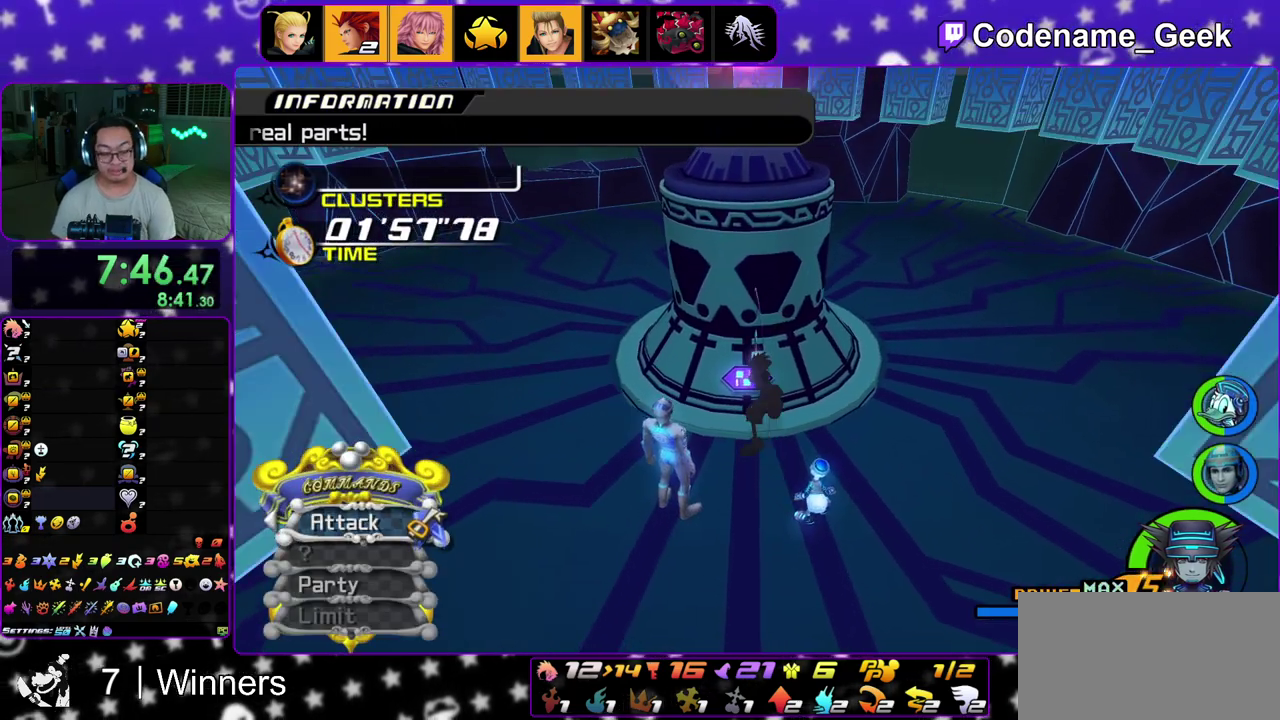
{"dt_ms": 900, "buttons": [], "left_stick": "center", "right_stick": "center", "events": [[17, "A", "up"], [67, "left_stick", "down"], [117, "A", "down"], [233, "A", "up"], [317, "A", "down"], [467, "A", "up"], [467, "right_stick", "center"], [650, "left_stick", "center"]]}
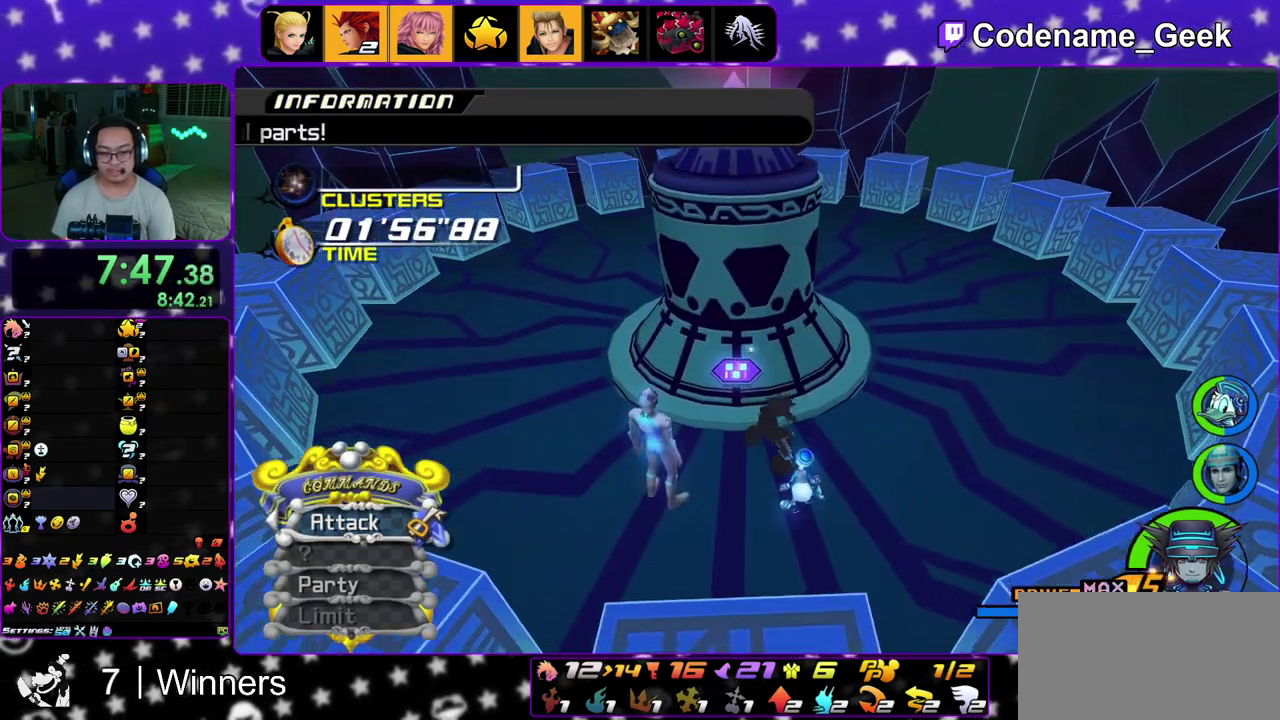
{"dt_ms": 300, "buttons": [], "left_stick": "down-left", "right_stick": "center", "events": [[167, "left_stick", "down"], [267, "left_stick", "down-left"]]}
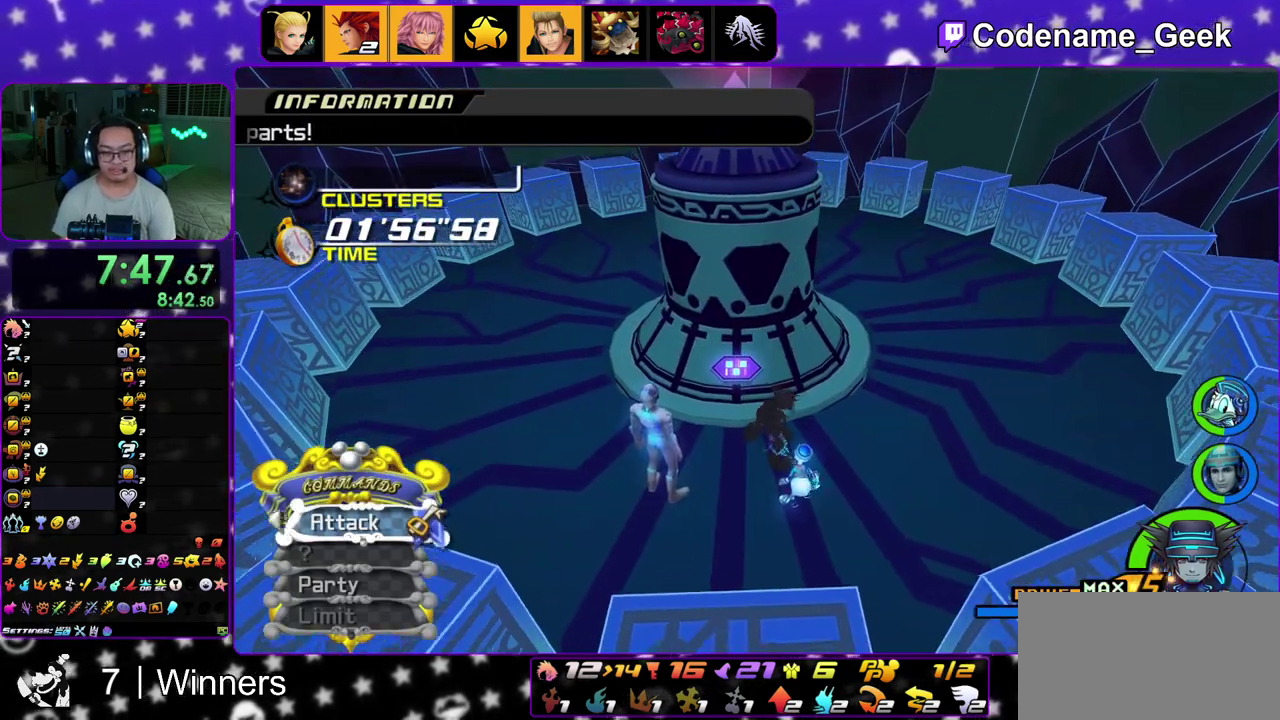
{"dt_ms": 500, "buttons": [], "left_stick": "down", "right_stick": "center"}
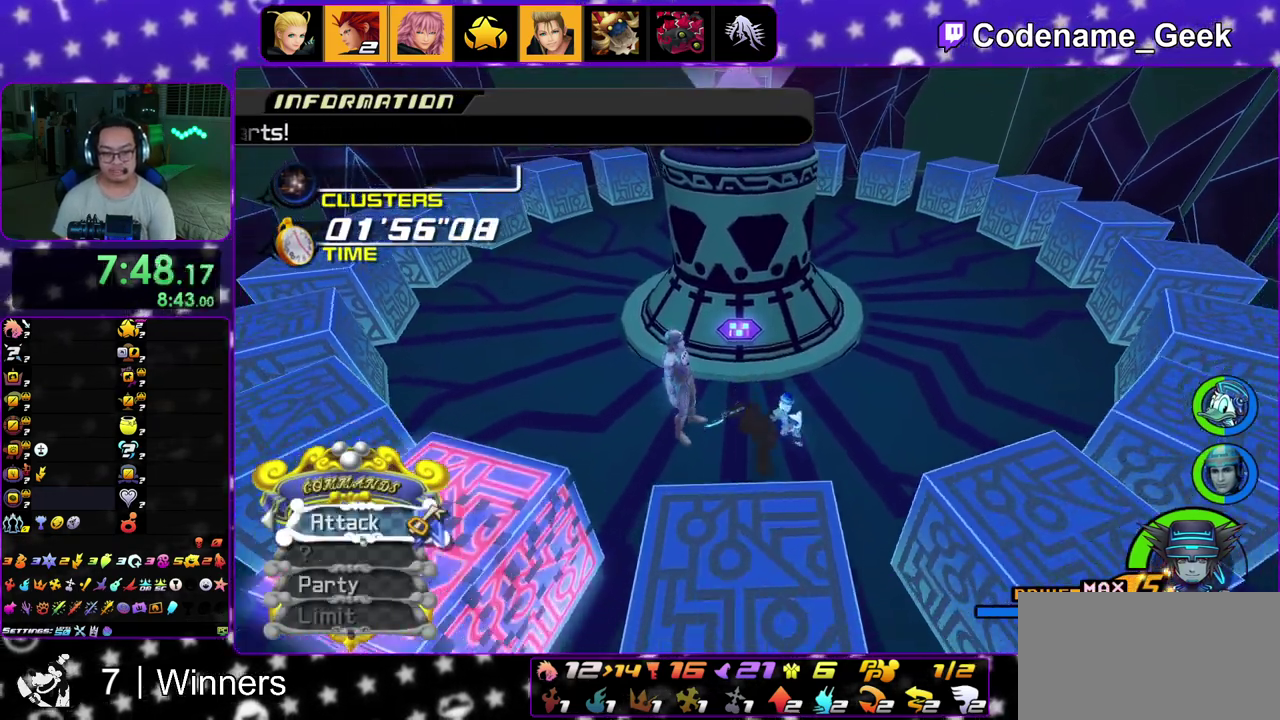
{"dt_ms": 500, "buttons": [], "left_stick": "up-left", "right_stick": "left"}
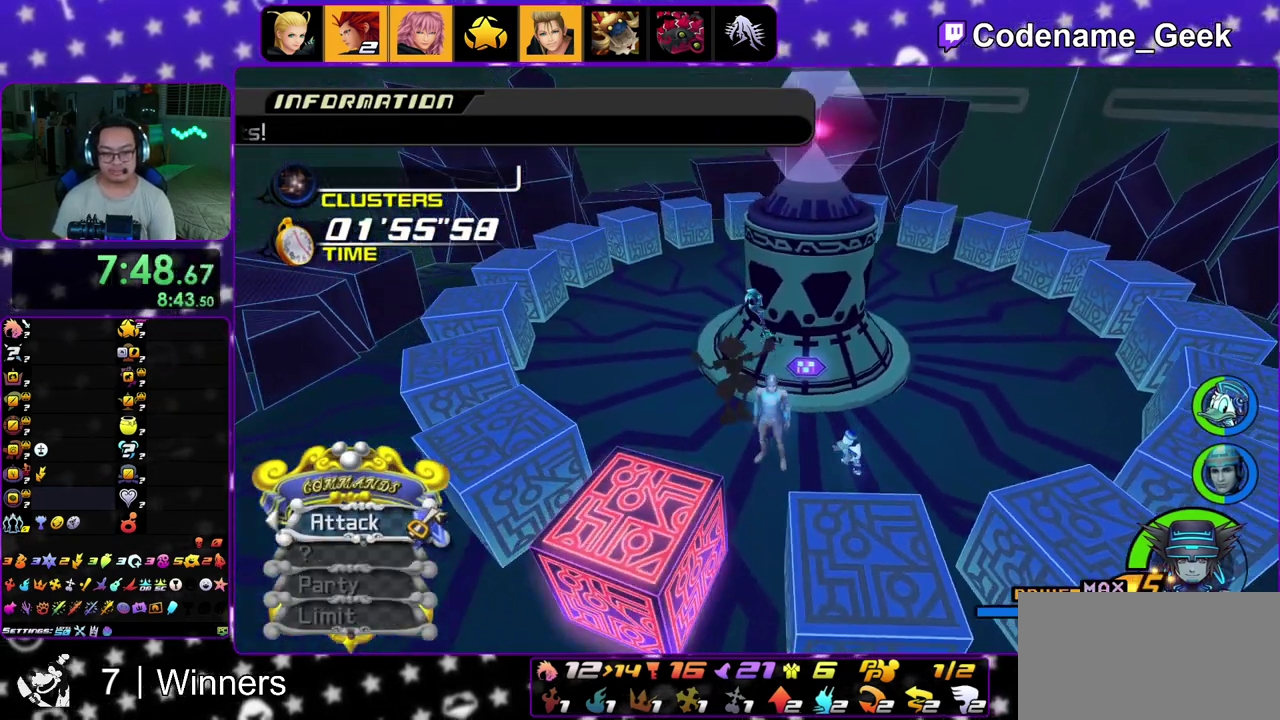
{"dt_ms": 400, "buttons": [], "left_stick": "up-left", "right_stick": "center", "events": [[367, "right_stick", "center"]]}
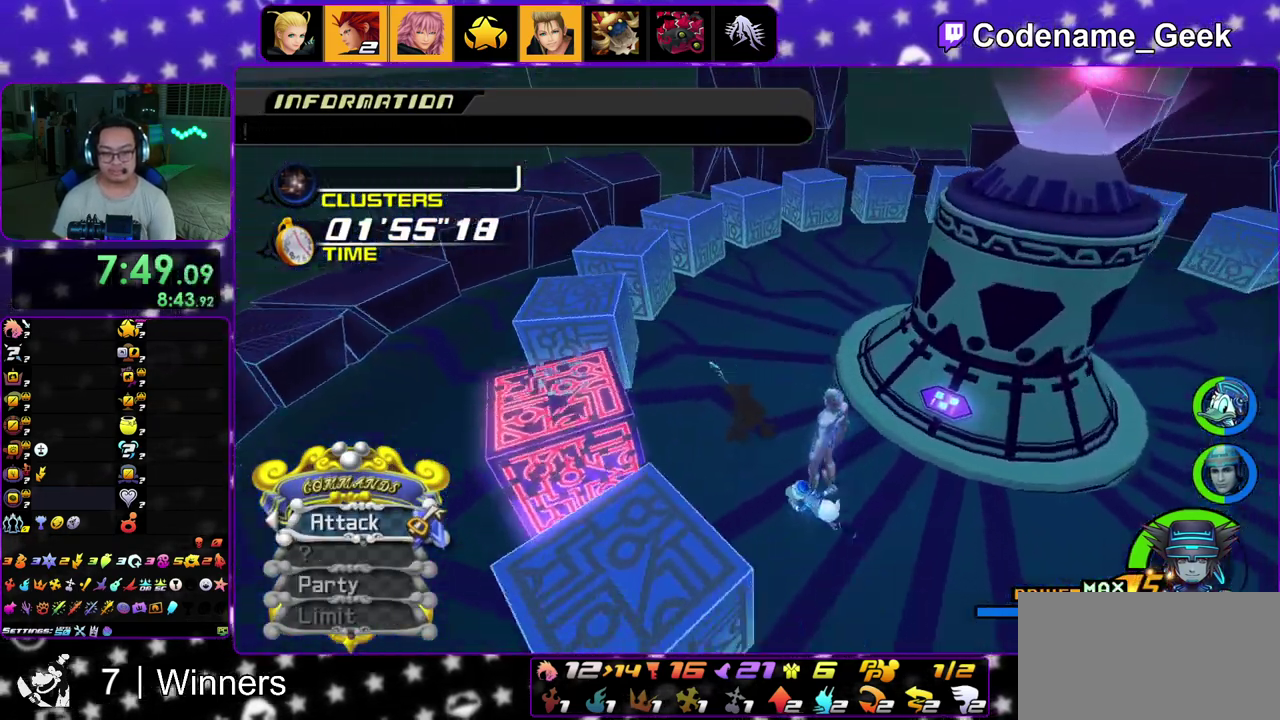
{"dt_ms": 600, "buttons": [], "left_stick": "up-left", "right_stick": "right", "events": [[350, "right_stick", "right"]]}
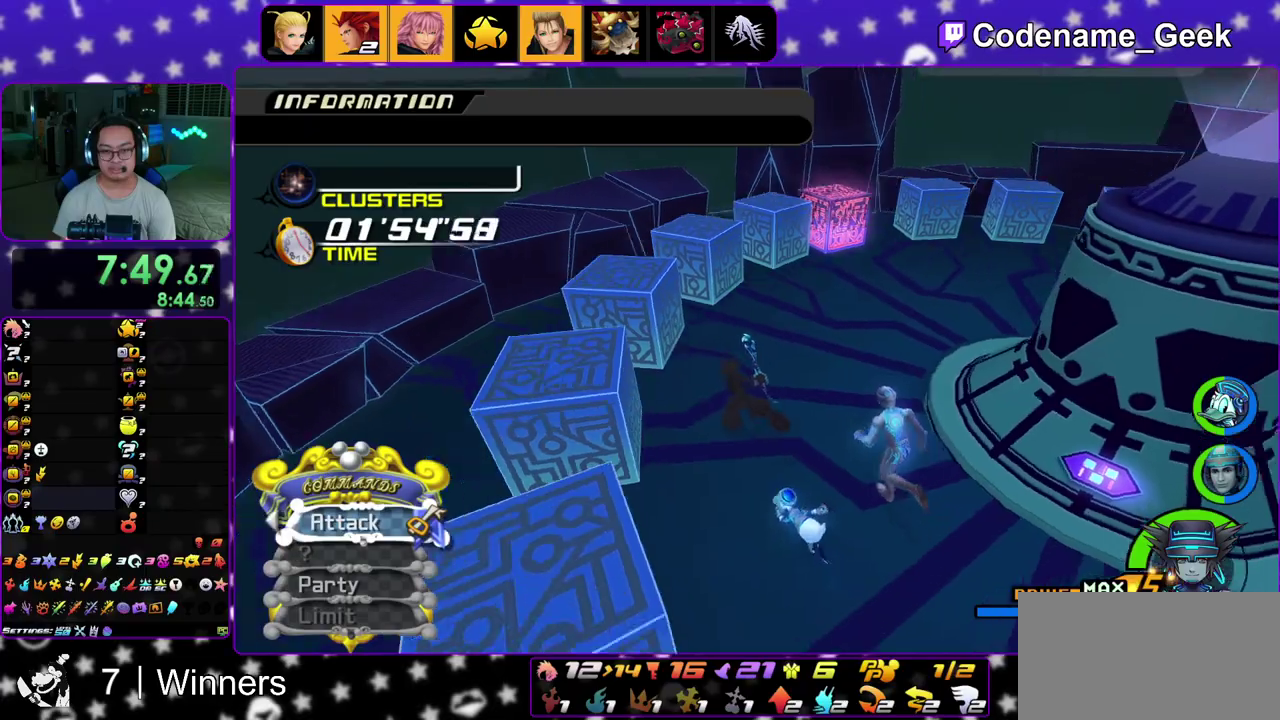
{"dt_ms": 300, "buttons": [], "left_stick": "center", "right_stick": "right", "events": [[167, "left_stick", "center"]]}
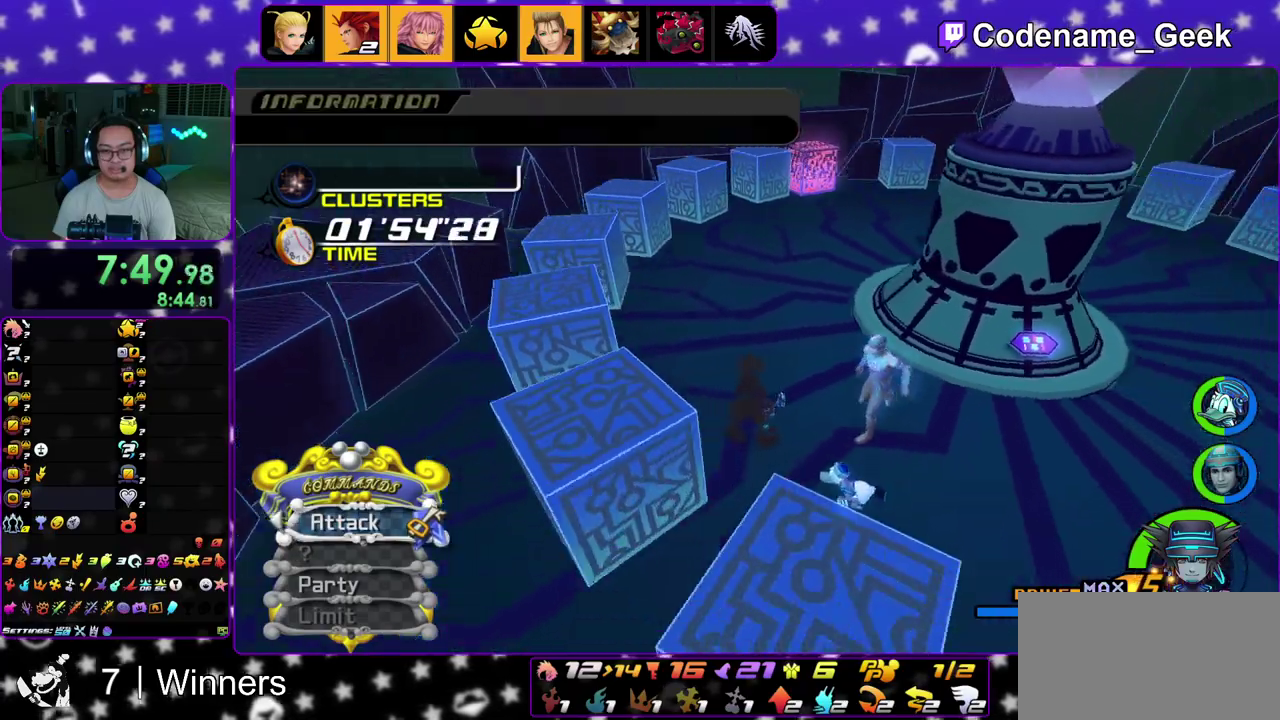
{"dt_ms": 800, "buttons": [], "left_stick": "center", "right_stick": "right", "events": [[433, "left_stick", "down-right"], [683, "left_stick", "center"]]}
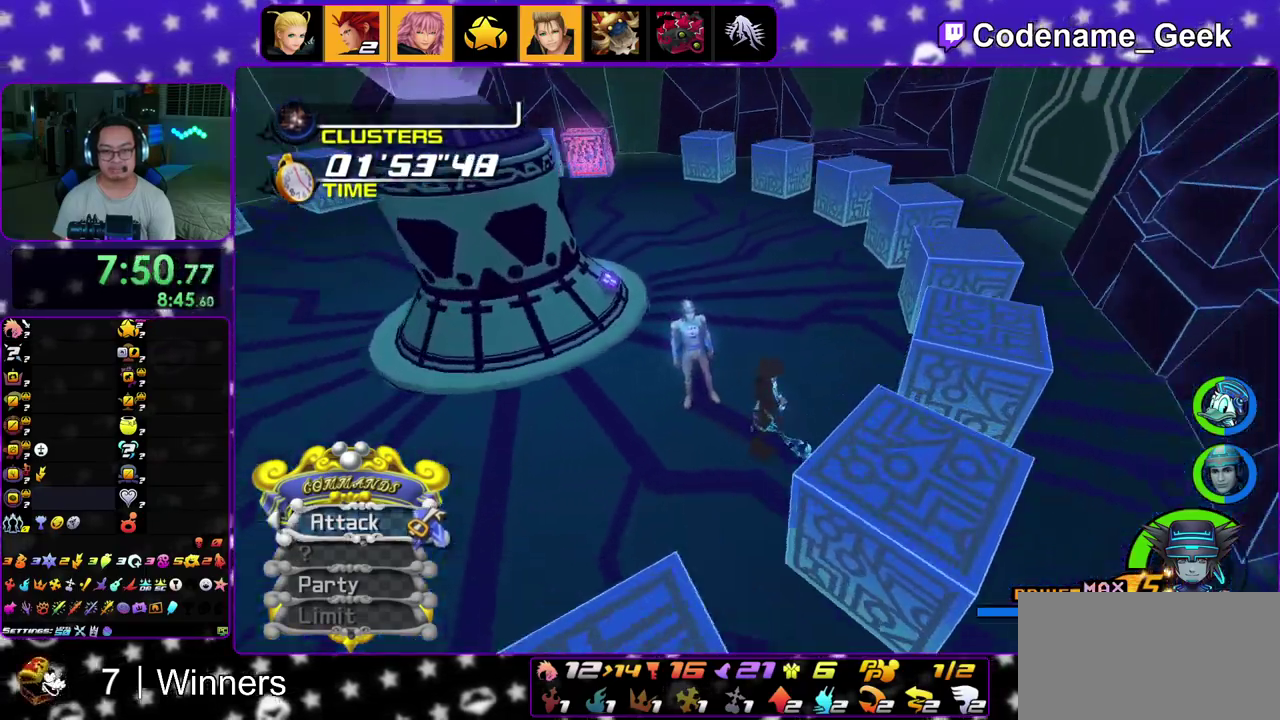
{"dt_ms": 400, "buttons": [], "left_stick": "center", "right_stick": "right", "events": [[133, "left_stick", "right"], [317, "left_stick", "center"]]}
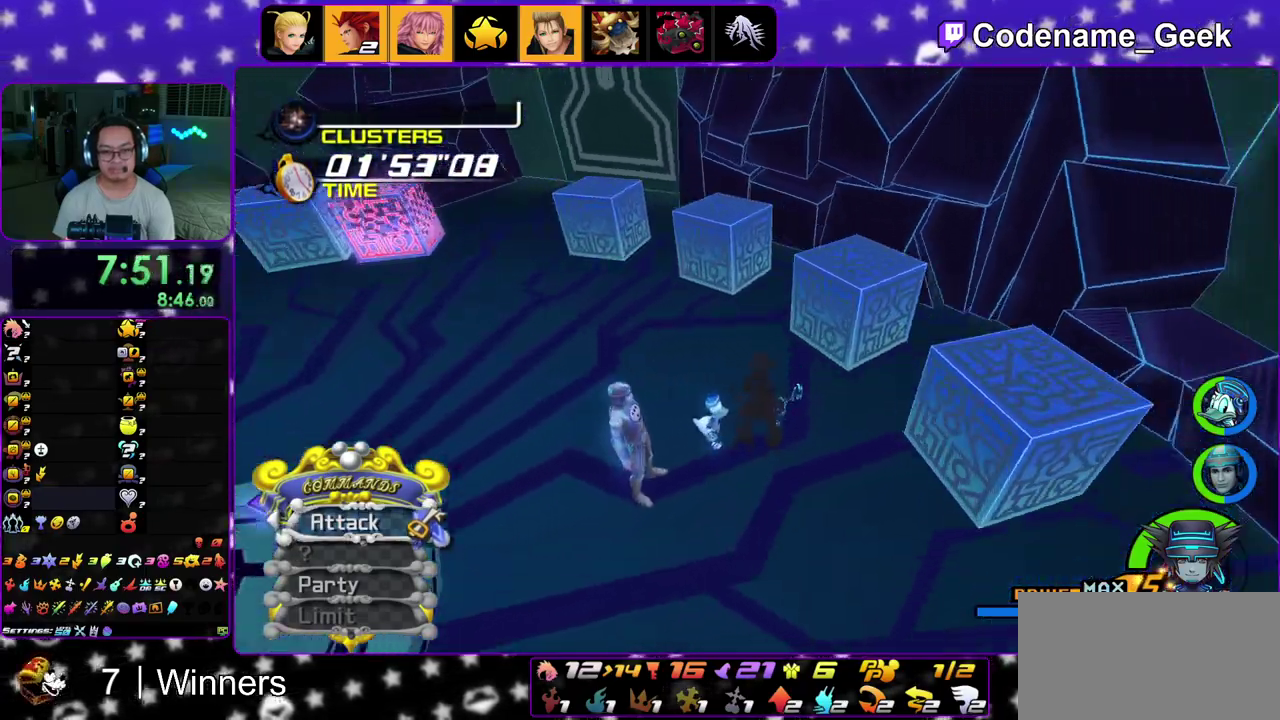
{"dt_ms": 500, "buttons": [], "left_stick": "center", "right_stick": "right", "events": [[233, "left_stick", "up-right"], [500, "left_stick", "center"]]}